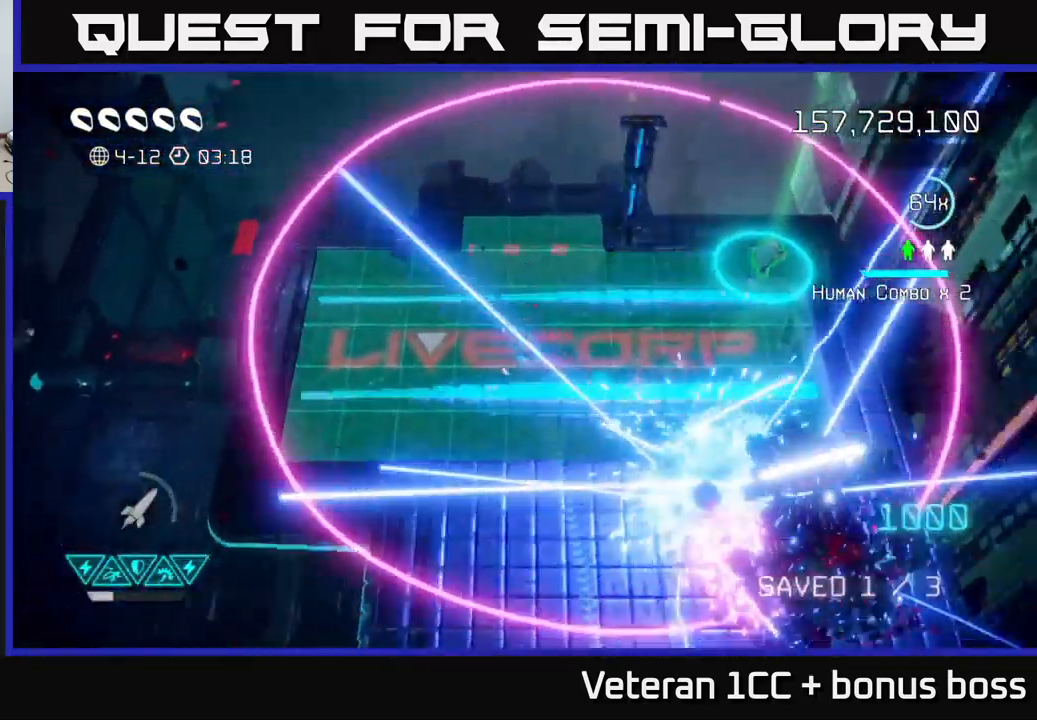
Gameplay with a controller (Xbox layout); each line is a JSON object with the inputs held at the frame after it. "events" lists button and stick changes between this image and that frame as [ms after this image, input, new state], when the widget could be followed in between.
{"buttons": [], "left_stick": "down", "right_stick": "right", "events": [[17, "R2", "up"], [167, "right_stick", "right"], [217, "left_stick", "down"]]}
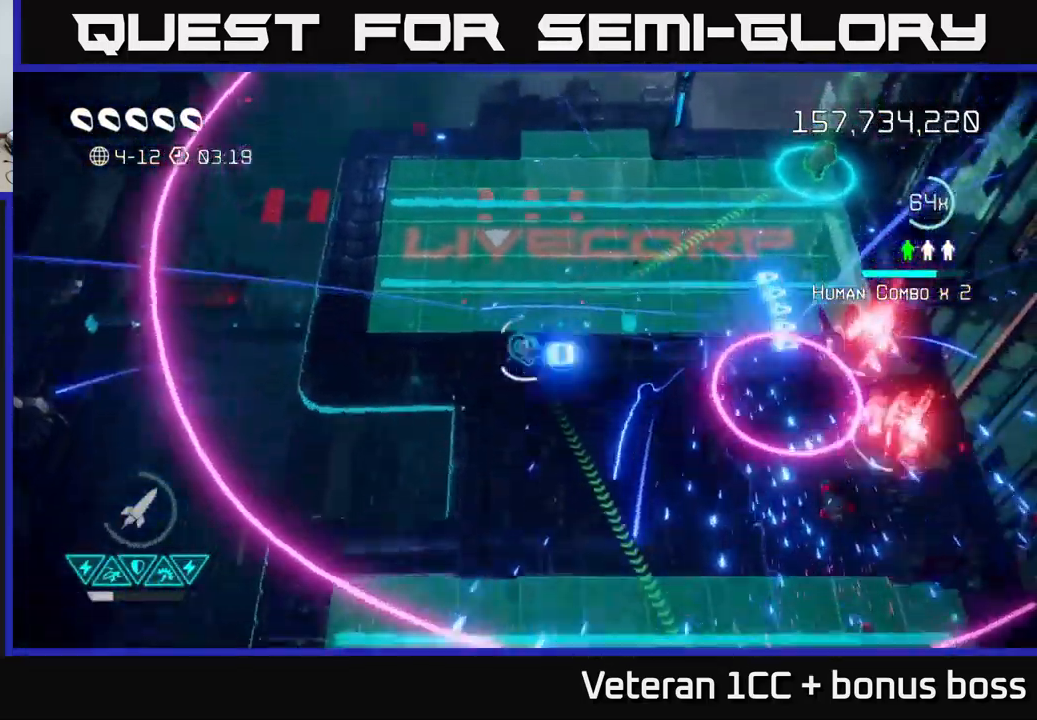
{"buttons": ["L2"], "left_stick": "up-right", "right_stick": "right", "events": [[50, "left_stick", "down-right"], [383, "L2", "down"], [417, "left_stick", "up-right"]]}
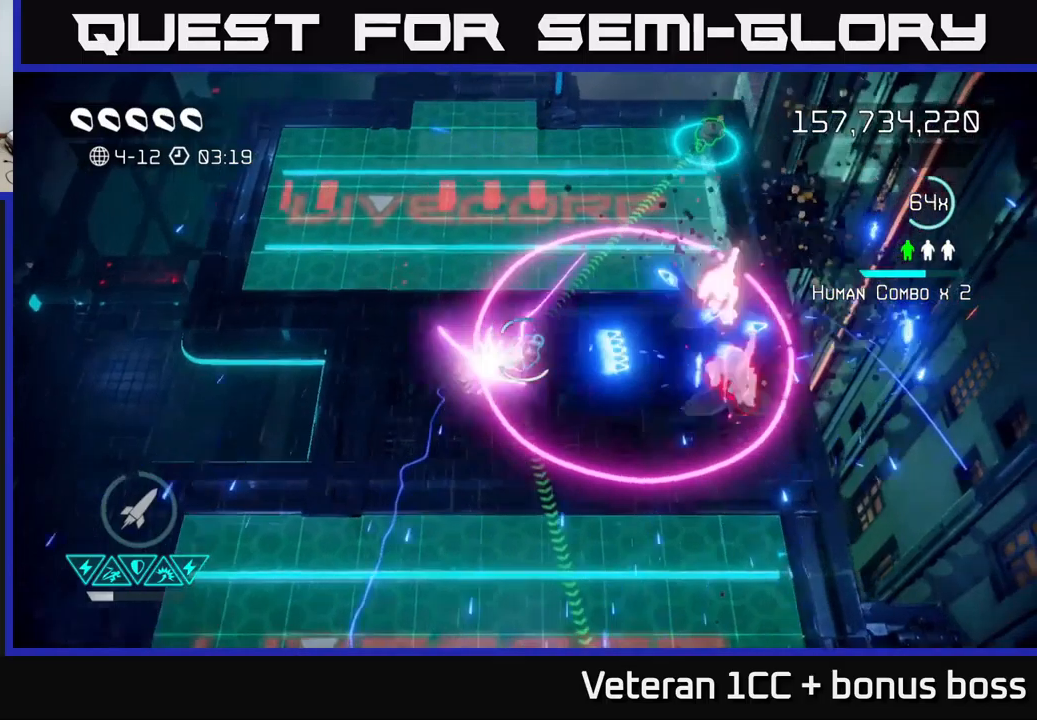
{"buttons": [], "left_stick": "up-right", "right_stick": "down-right", "events": [[17, "L2", "up"], [184, "left_stick", "up"], [250, "right_stick", "down-right"], [284, "left_stick", "center"], [334, "left_stick", "right"], [417, "left_stick", "up-right"]]}
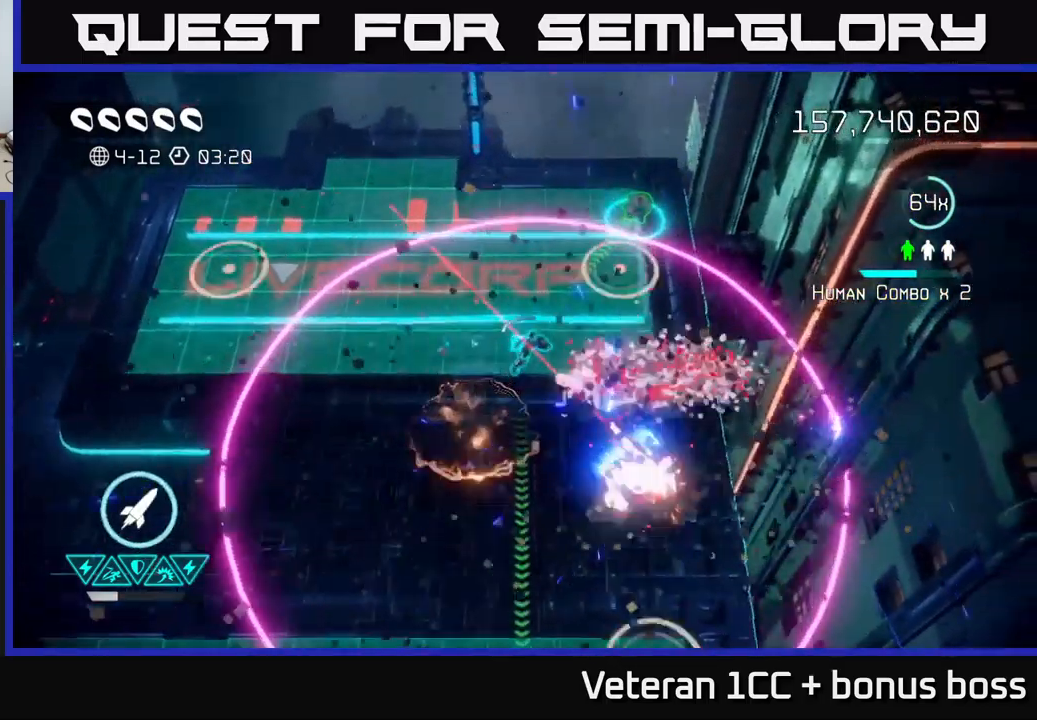
{"buttons": [], "left_stick": "down", "right_stick": "down-right", "events": [[234, "left_stick", "down"]]}
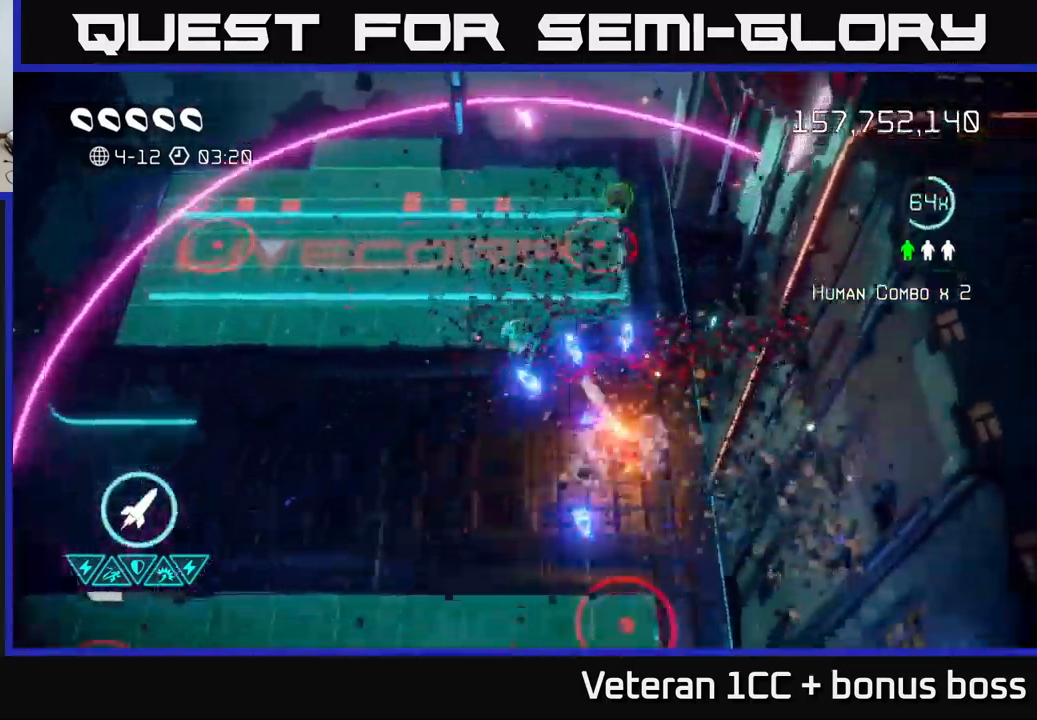
{"buttons": [], "left_stick": "left", "right_stick": "up-right", "events": [[167, "right_stick", "up-right"], [200, "left_stick", "up-right"], [234, "right_stick", "up"], [467, "left_stick", "left"], [467, "right_stick", "up-right"]]}
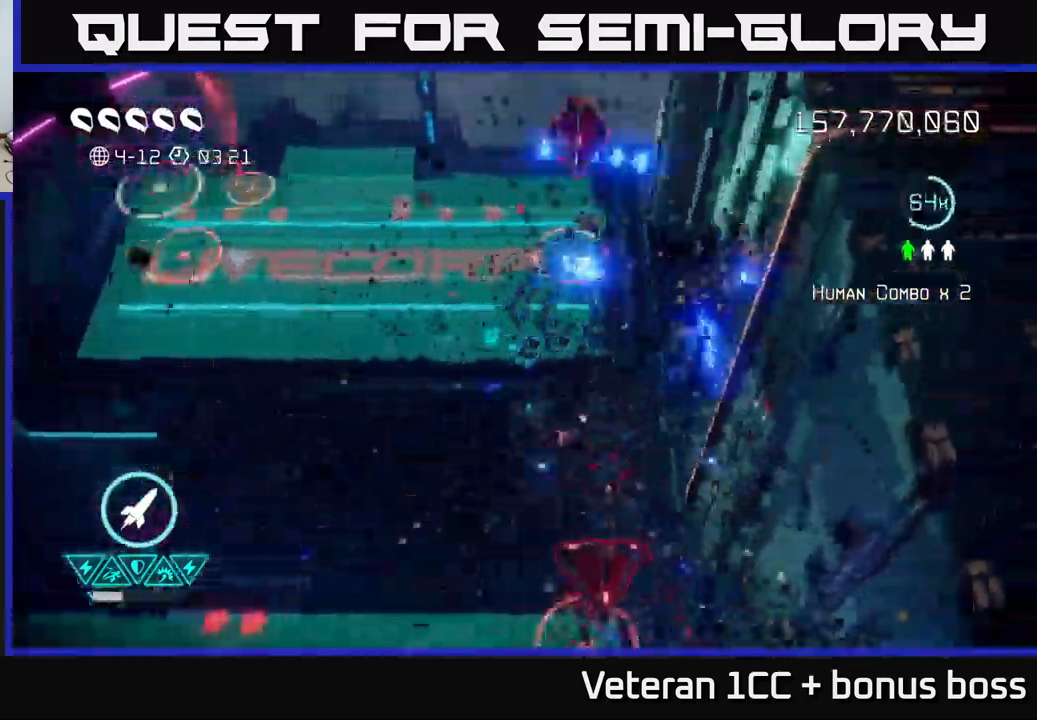
{"buttons": [], "left_stick": "up-right", "right_stick": "down", "events": [[50, "left_stick", "up-left"], [150, "right_stick", "down-right"], [167, "left_stick", "up"], [350, "right_stick", "down"], [450, "left_stick", "up-right"]]}
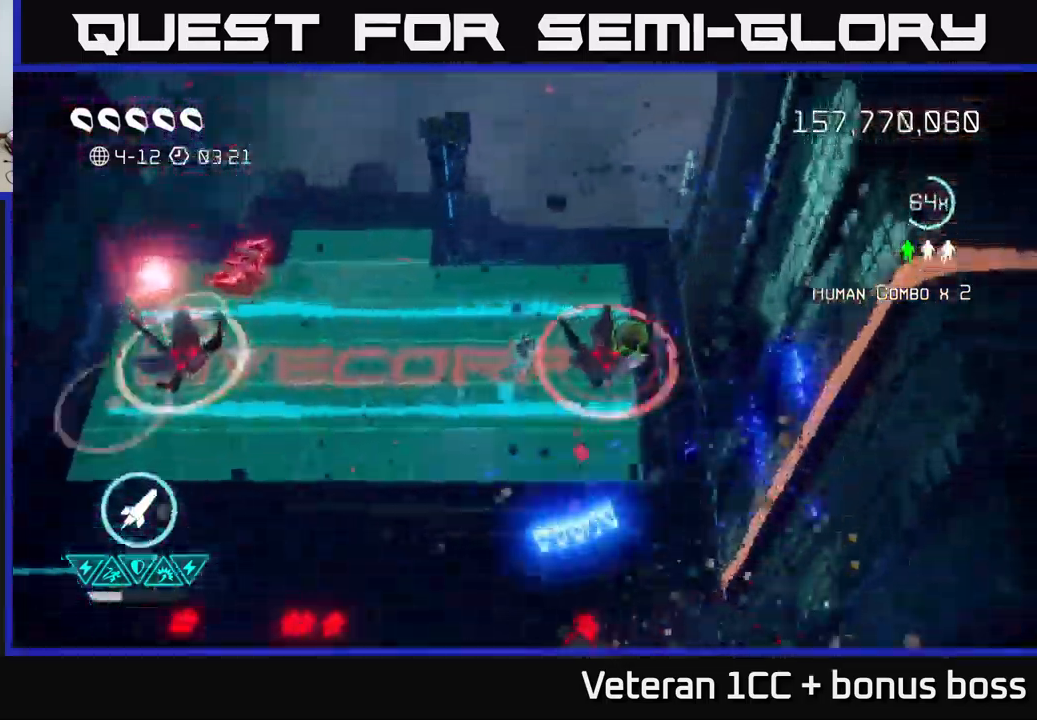
{"buttons": [], "left_stick": "up", "right_stick": "down", "events": [[34, "L2", "down"], [50, "left_stick", "right"], [184, "L2", "up"], [250, "left_stick", "left"], [250, "right_stick", "down-left"], [367, "left_stick", "up"], [467, "right_stick", "down"]]}
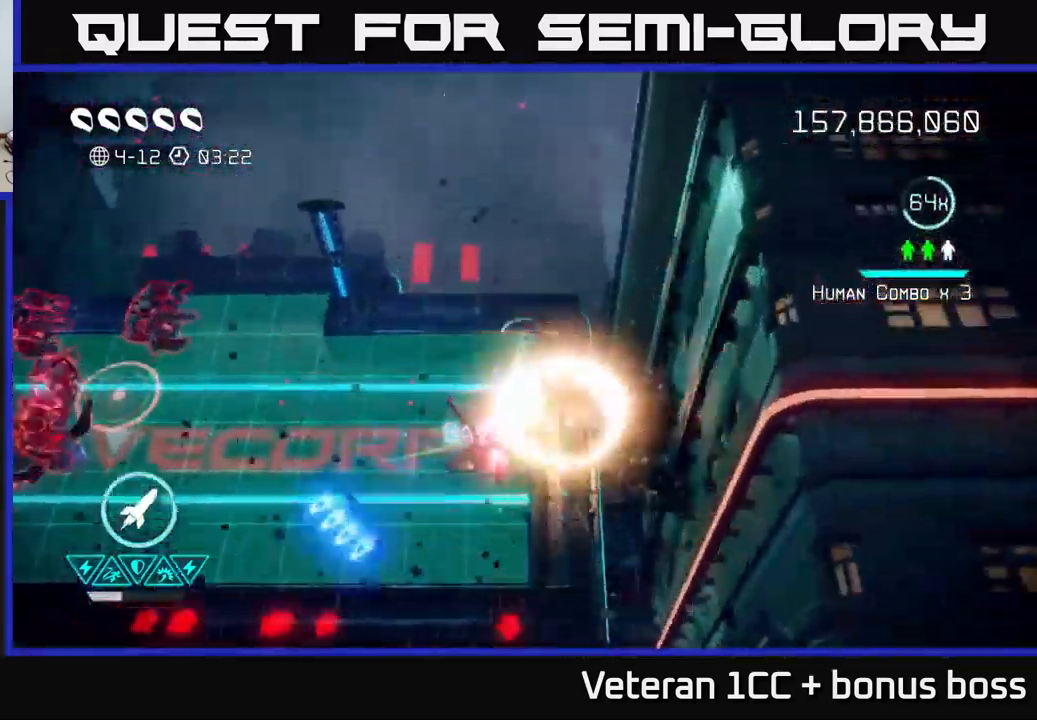
{"buttons": ["R2"], "left_stick": "down-left", "right_stick": "left", "events": [[84, "left_stick", "left"], [134, "left_stick", "down-left"], [167, "right_stick", "left"], [400, "R2", "down"]]}
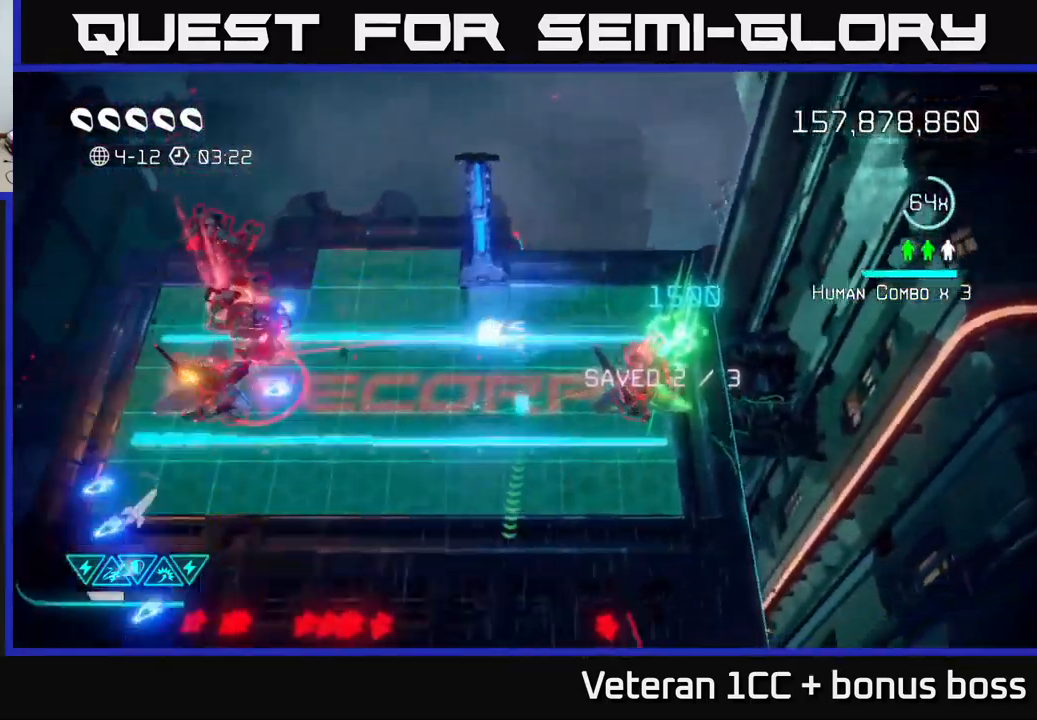
{"buttons": [], "left_stick": "down-left", "right_stick": "up-left", "events": [[17, "R2", "up"], [434, "right_stick", "up-left"]]}
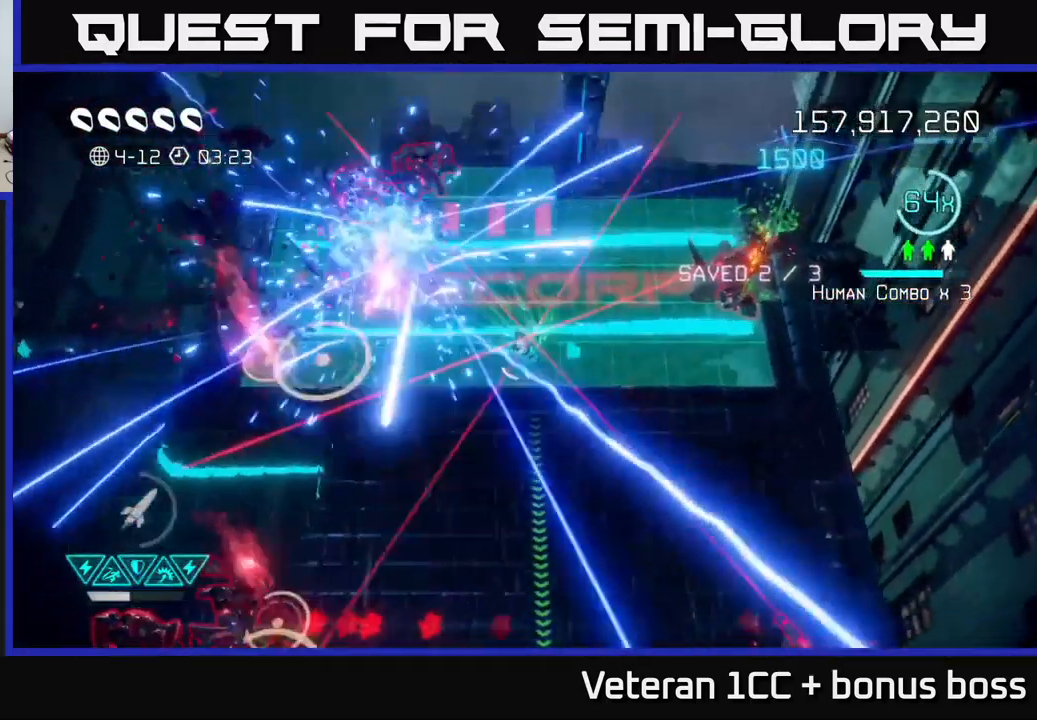
{"buttons": [], "left_stick": "down", "right_stick": "down-right", "events": [[134, "right_stick", "up"], [250, "left_stick", "down"], [350, "right_stick", "right"], [400, "right_stick", "down-right"]]}
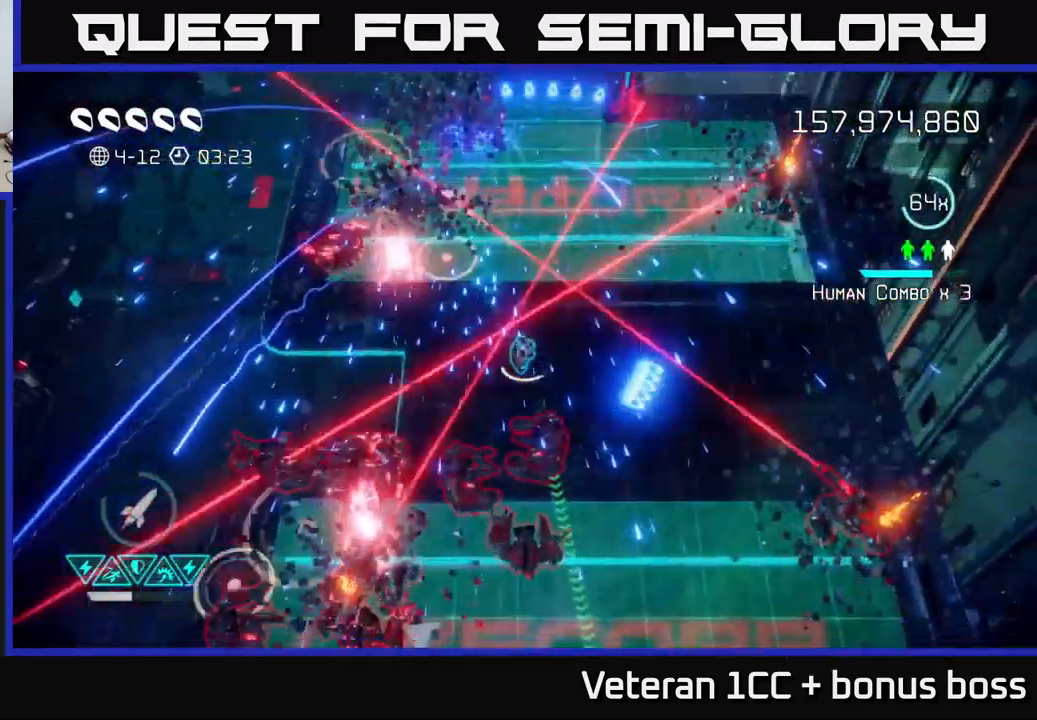
{"buttons": ["L2"], "left_stick": "down-right", "right_stick": "left", "events": [[67, "right_stick", "down"], [200, "L2", "down"], [217, "left_stick", "down-right"], [317, "L2", "up"], [400, "L2", "down"], [500, "right_stick", "left"]]}
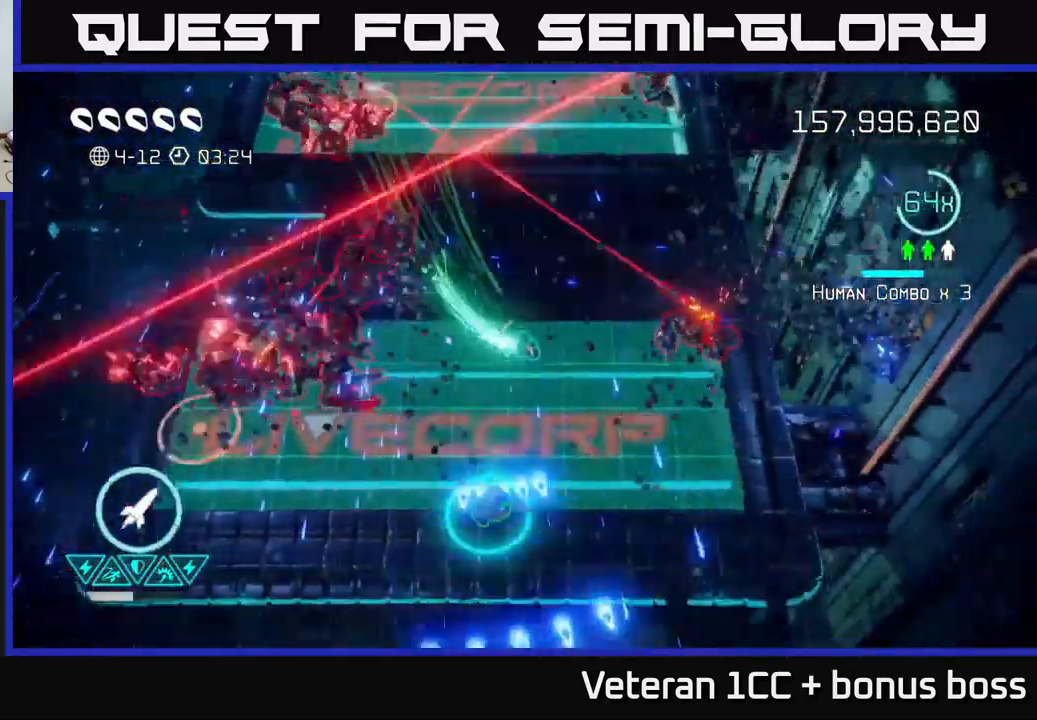
{"buttons": [], "left_stick": "down", "right_stick": "up-left", "events": [[17, "L2", "up"], [17, "left_stick", "down"], [67, "right_stick", "up-left"], [167, "left_stick", "down-right"], [400, "left_stick", "down"]]}
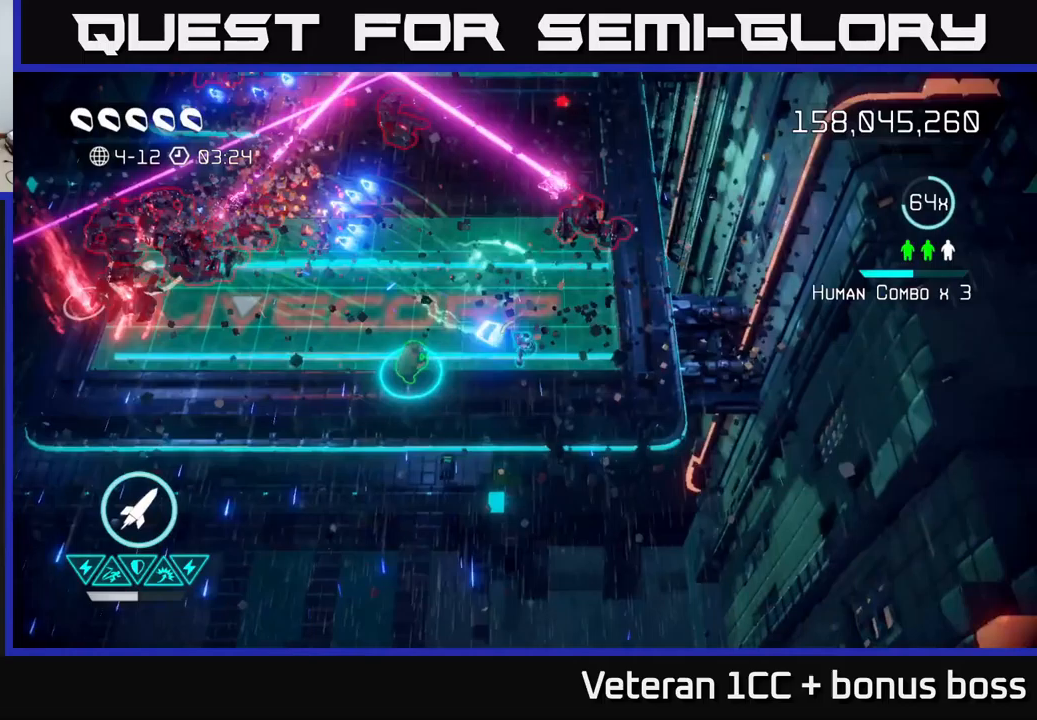
{"buttons": [], "left_stick": "up-right", "right_stick": "left", "events": [[250, "right_stick", "left"], [433, "left_stick", "up-right"]]}
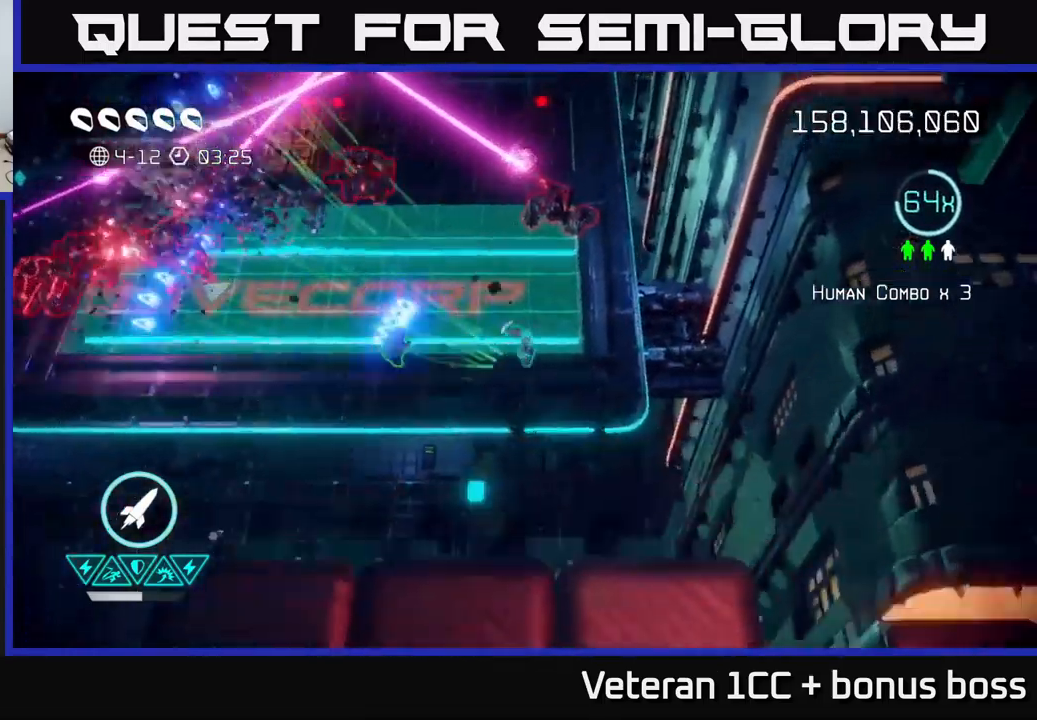
{"buttons": [], "left_stick": "left", "right_stick": "left", "events": [[50, "left_stick", "up"], [150, "right_stick", "up-left"], [283, "left_stick", "up-left"], [450, "left_stick", "left"], [450, "right_stick", "left"]]}
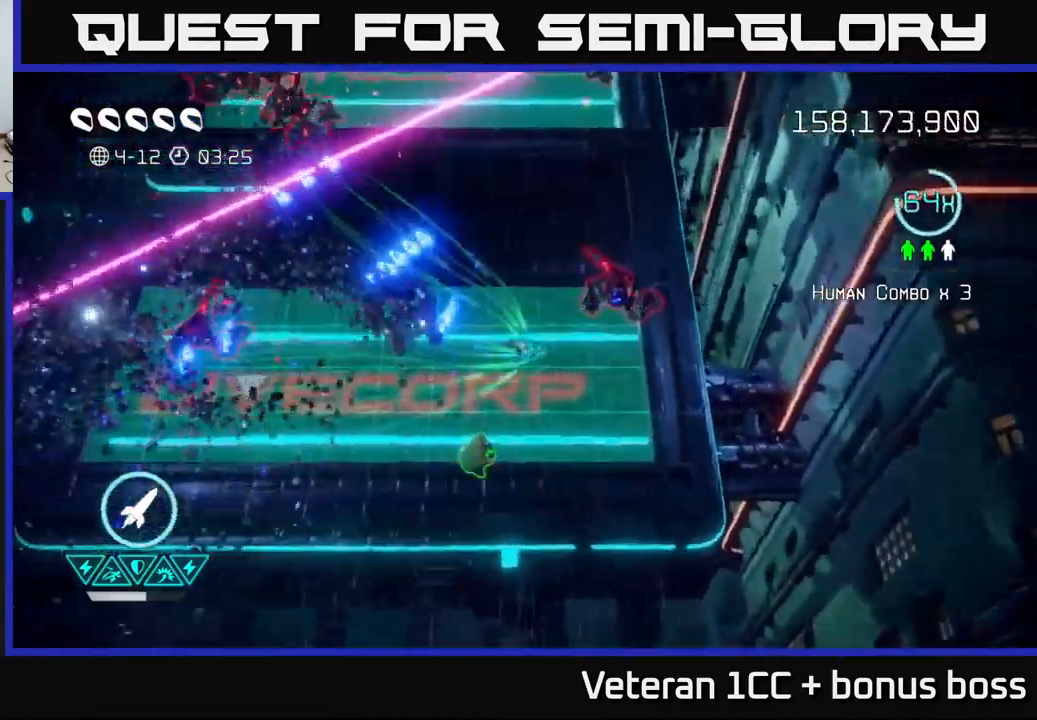
{"buttons": [], "left_stick": "center", "right_stick": "up-right", "events": [[67, "right_stick", "up-right"], [167, "left_stick", "up-right"], [350, "left_stick", "center"]]}
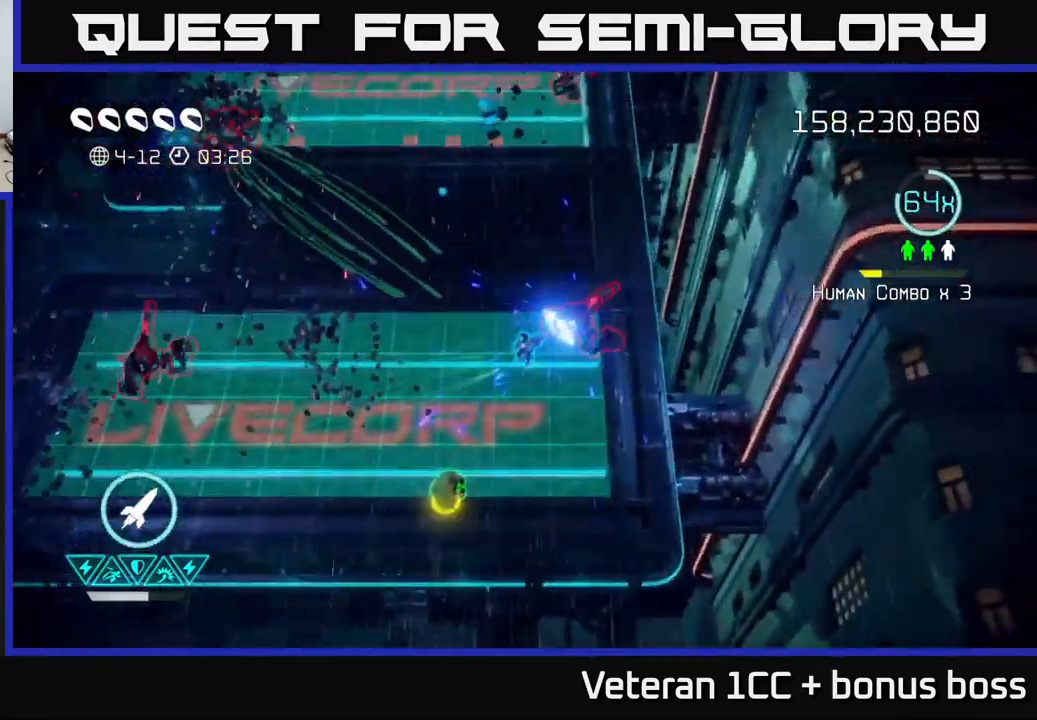
{"buttons": [], "left_stick": "down", "right_stick": "up-left", "events": [[50, "left_stick", "down"], [333, "right_stick", "up-left"]]}
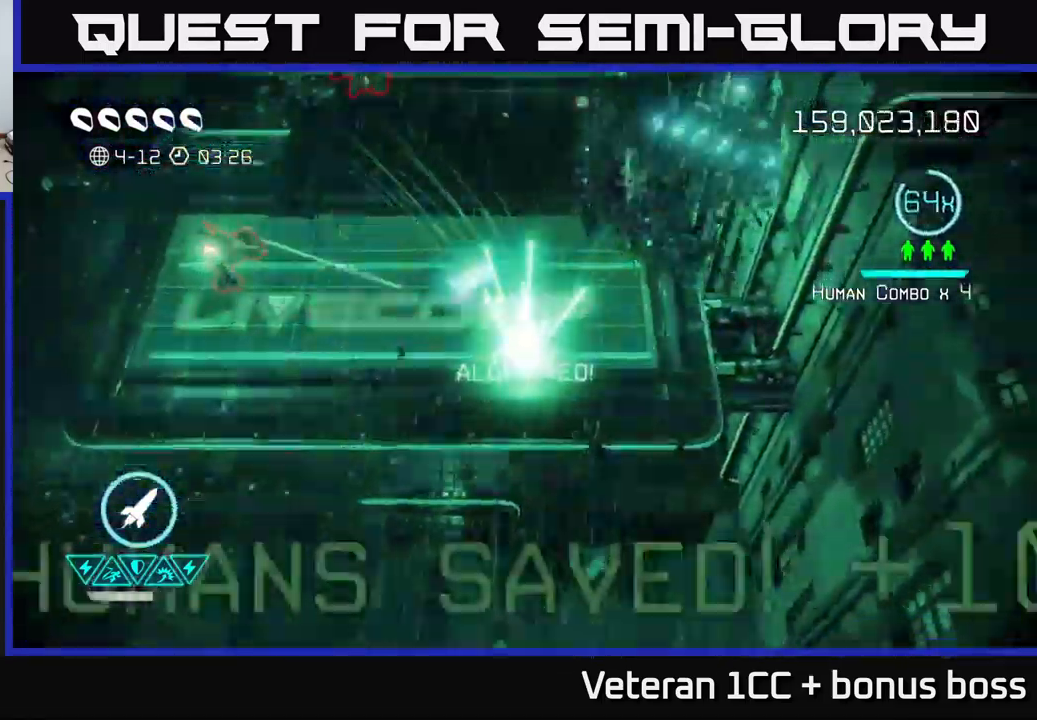
{"buttons": [], "left_stick": "left", "right_stick": "left", "events": [[50, "left_stick", "left"], [133, "left_stick", "up-left"], [283, "left_stick", "left"], [317, "right_stick", "left"]]}
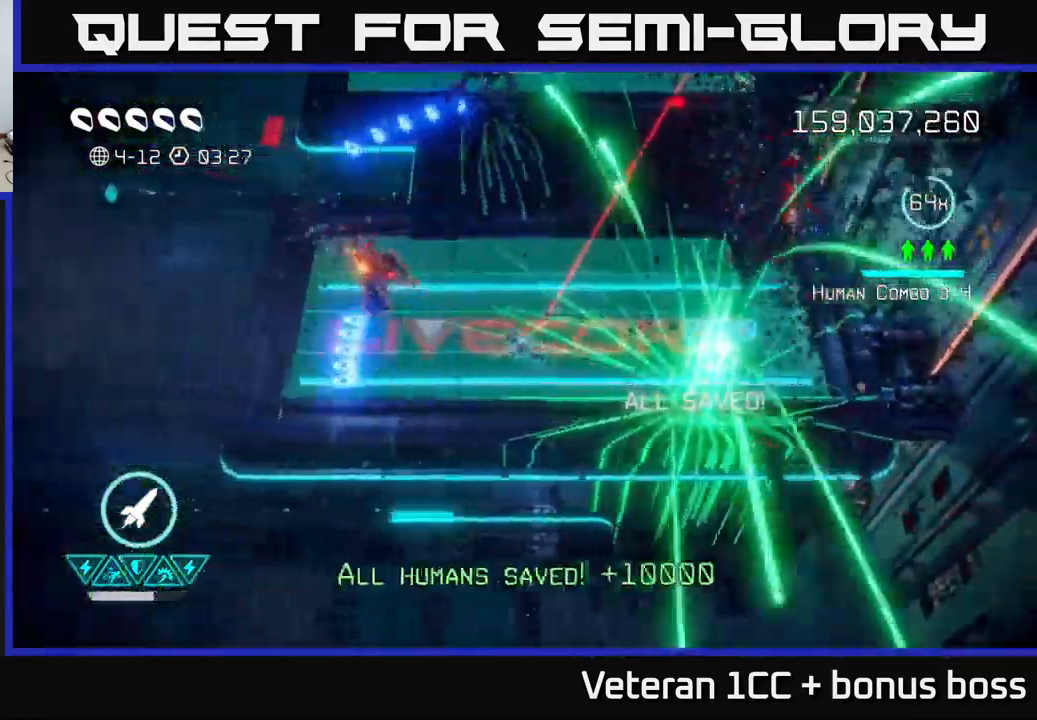
{"buttons": [], "left_stick": "up-right", "right_stick": "up", "events": [[150, "right_stick", "up-left"], [400, "right_stick", "up"], [433, "left_stick", "right"], [483, "left_stick", "up-right"]]}
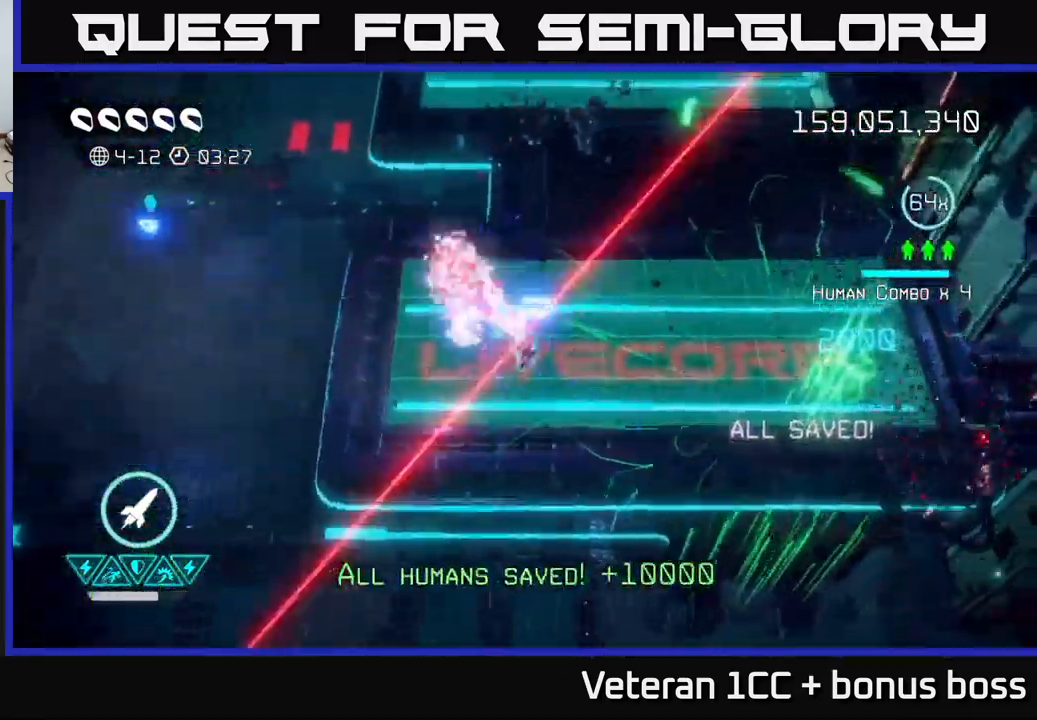
{"buttons": ["L2"], "left_stick": "up-right", "right_stick": "up-right", "events": [[150, "right_stick", "up-left"], [283, "right_stick", "up-right"], [383, "L2", "down"]]}
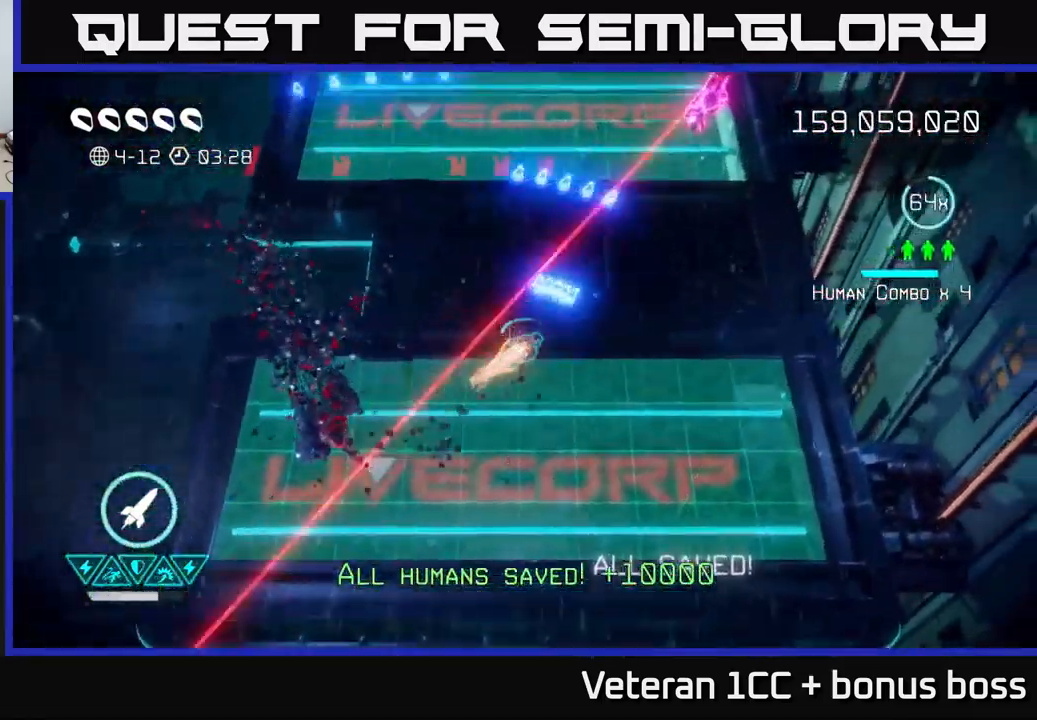
{"buttons": [], "left_stick": "up-right", "right_stick": "up-right", "events": [[50, "L2", "up"], [117, "R2", "down"], [217, "R2", "up"]]}
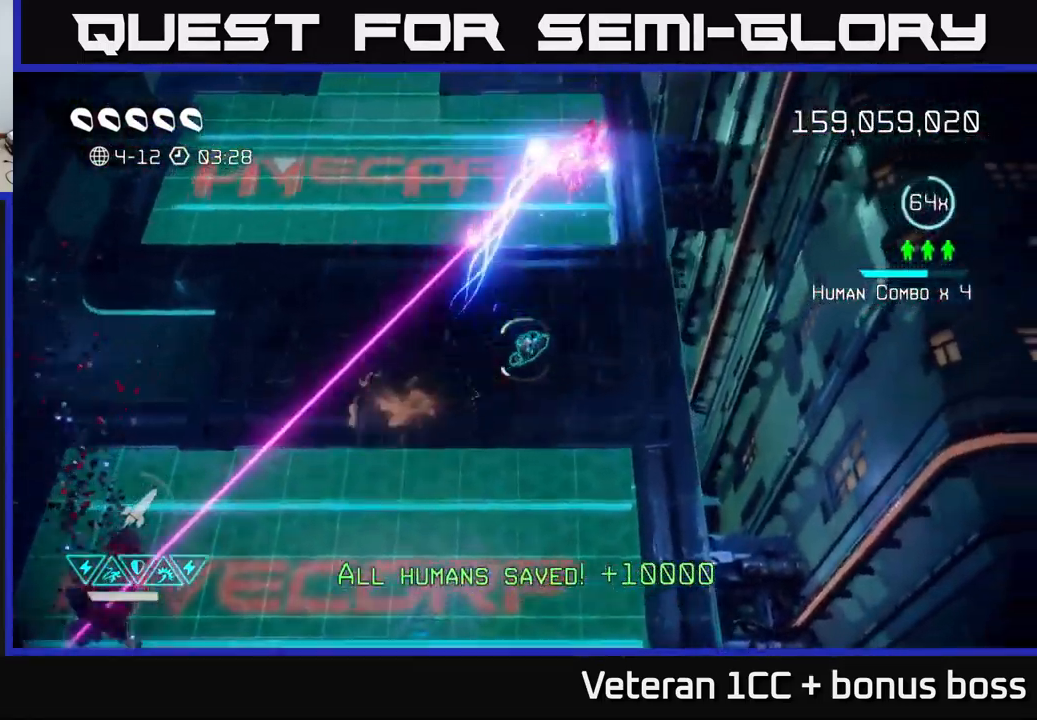
{"buttons": [], "left_stick": "up", "right_stick": "up-left", "events": [[333, "right_stick", "up"], [383, "left_stick", "up"], [450, "right_stick", "up-left"]]}
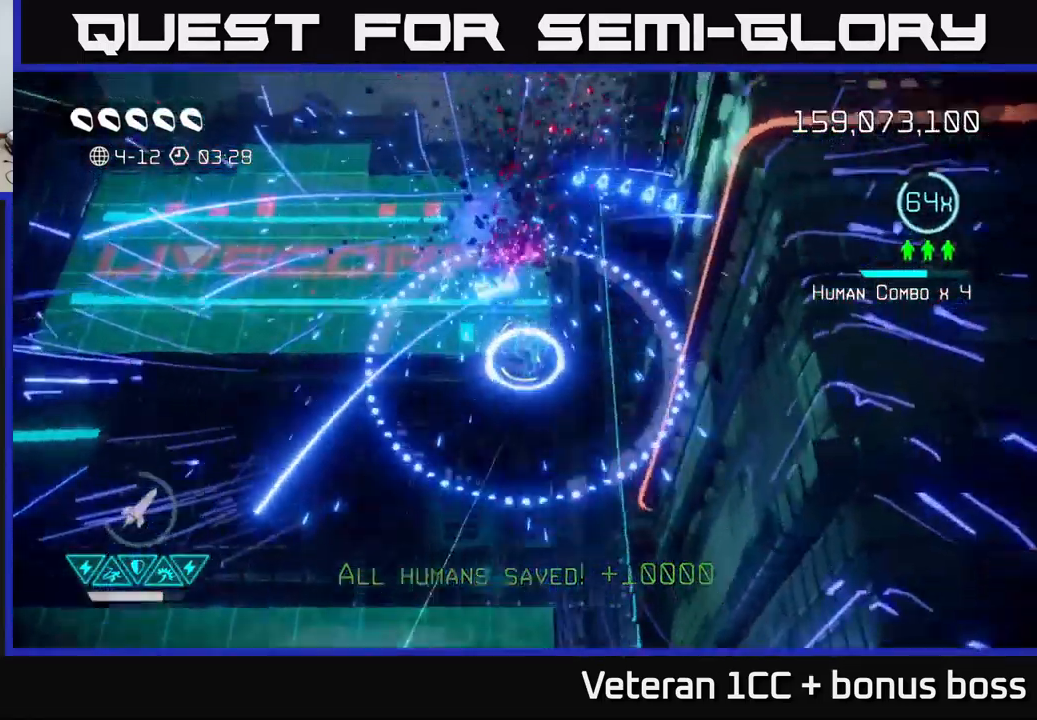
{"buttons": [], "left_stick": "down-left", "right_stick": "center", "events": [[133, "left_stick", "up-left"], [133, "right_stick", "center"], [483, "left_stick", "down-left"]]}
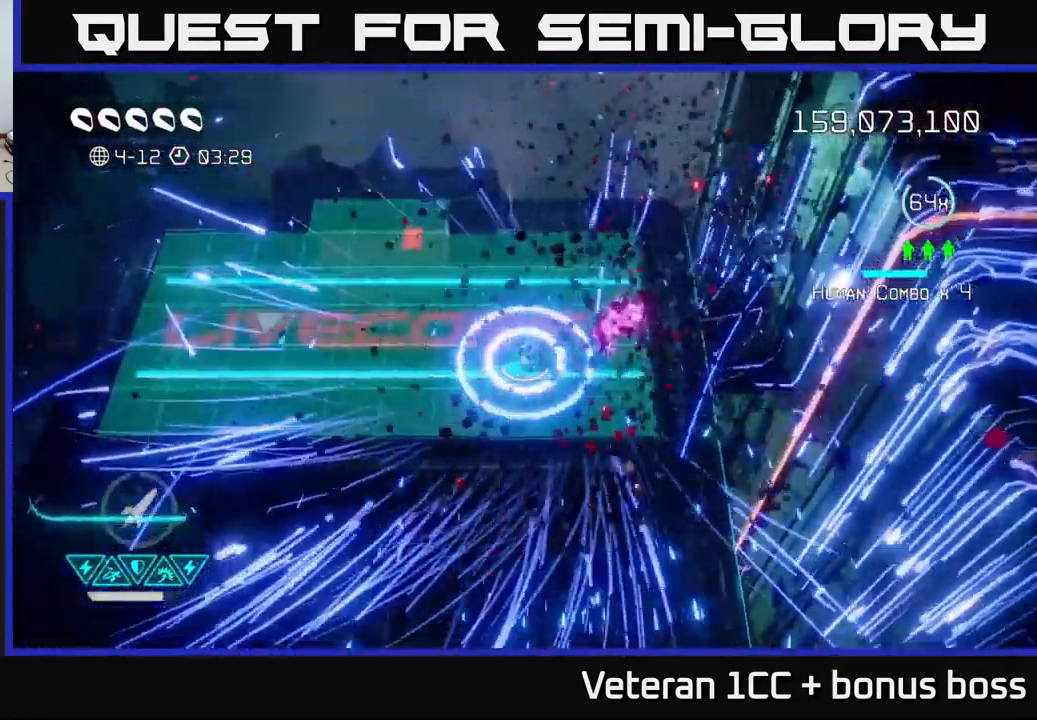
{"buttons": [], "left_stick": "center", "right_stick": "center", "events": [[116, "left_stick", "down"], [316, "L2", "down"], [416, "L2", "up"], [466, "left_stick", "center"]]}
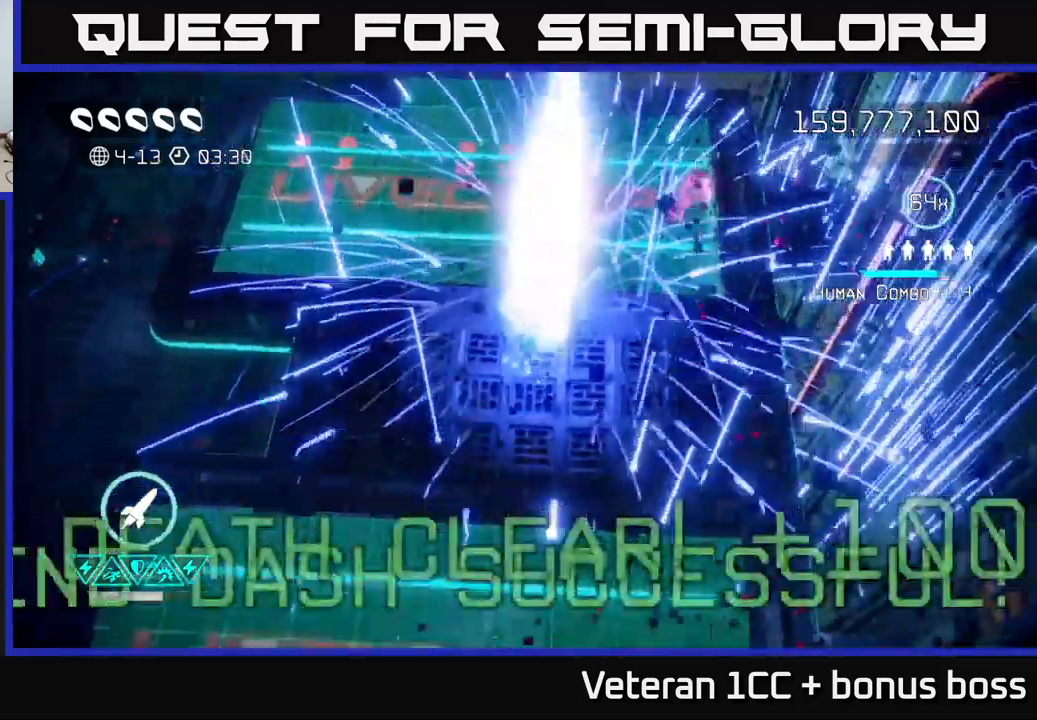
{"buttons": [], "left_stick": "center", "right_stick": "up", "events": [[267, "right_stick", "up"]]}
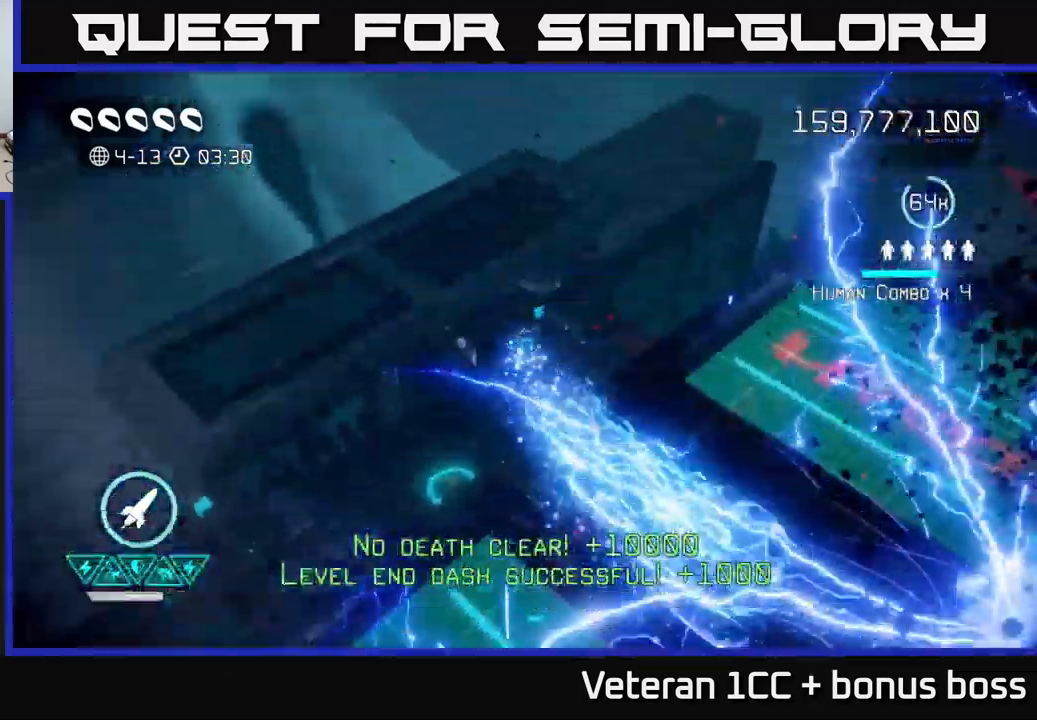
{"buttons": [], "left_stick": "center", "right_stick": "up", "events": [[67, "right_stick", "up-right"], [300, "right_stick", "up"]]}
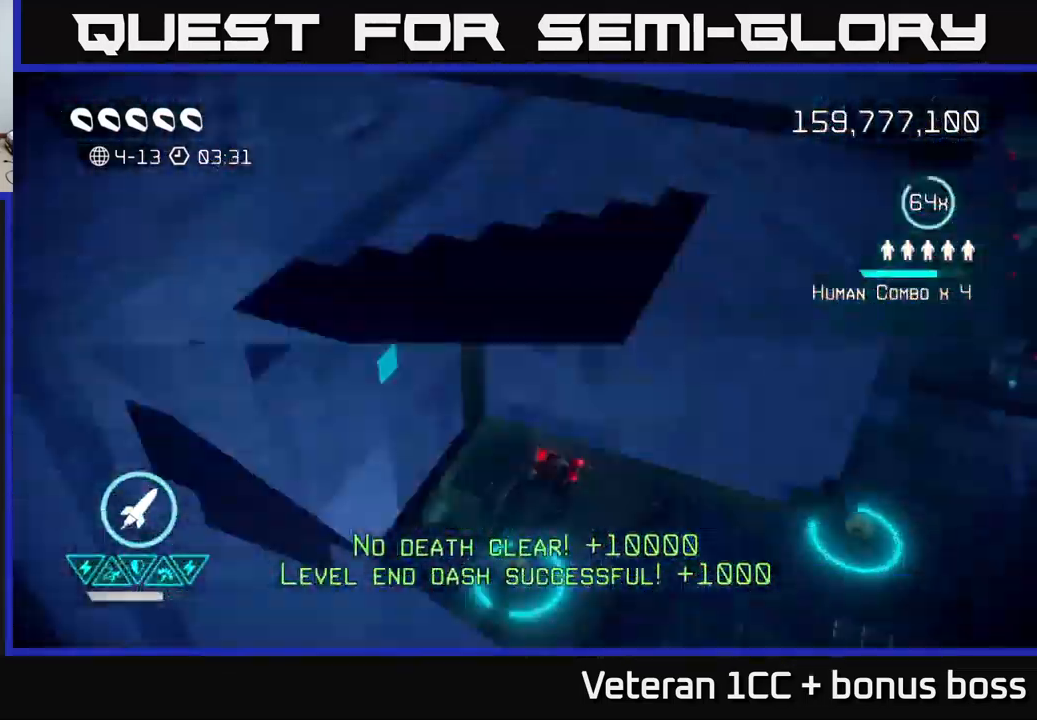
{"buttons": [], "left_stick": "right", "right_stick": "left", "events": [[433, "right_stick", "left"], [483, "left_stick", "right"]]}
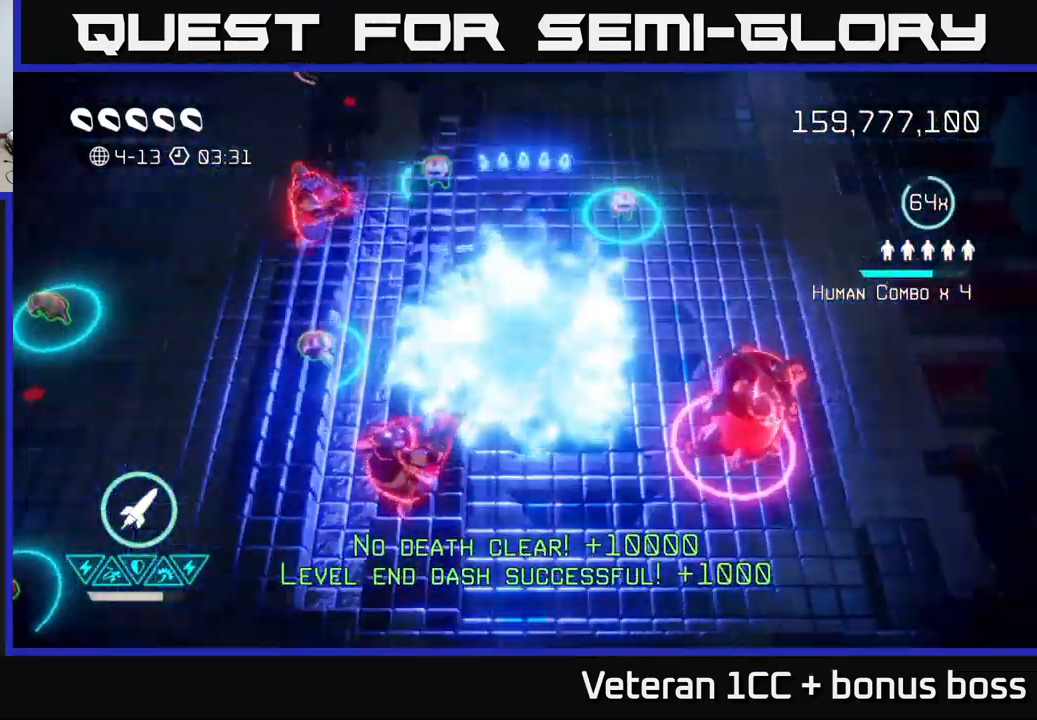
{"buttons": [], "left_stick": "up-right", "right_stick": "down-left", "events": [[50, "right_stick", "down-left"], [150, "left_stick", "center"], [200, "left_stick", "down-left"], [350, "R2", "down"], [350, "left_stick", "up-left"], [433, "left_stick", "up-right"], [500, "R2", "up"]]}
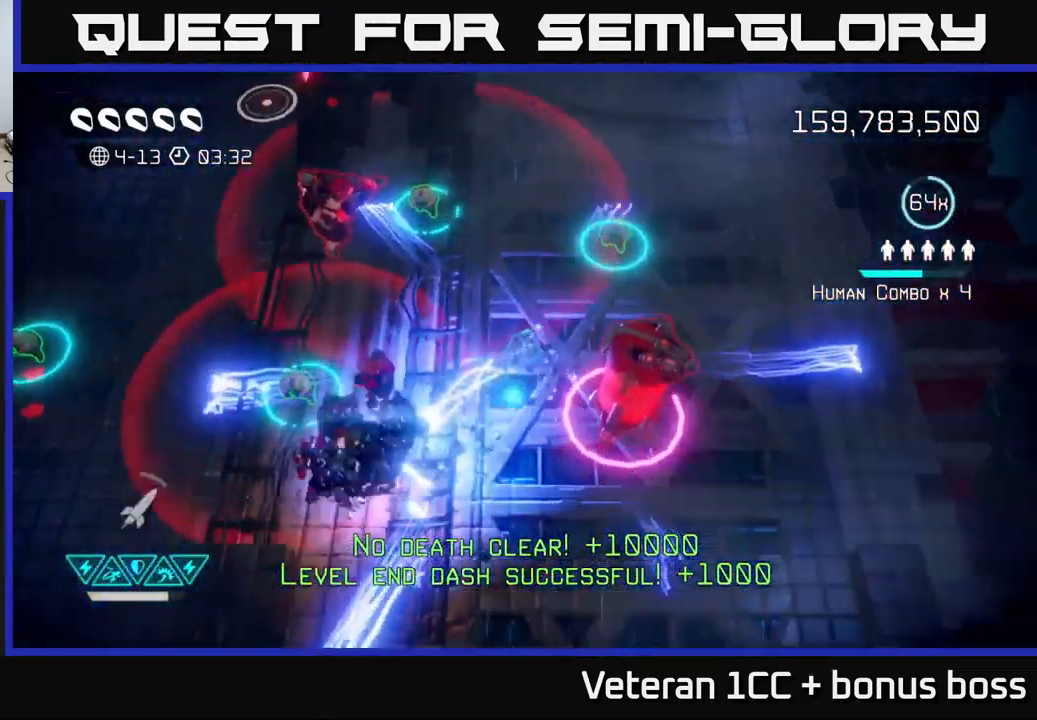
{"buttons": [], "left_stick": "left", "right_stick": "up", "events": [[83, "left_stick", "left"], [233, "right_stick", "up-left"], [250, "left_stick", "down-left"], [350, "left_stick", "left"], [467, "right_stick", "up"]]}
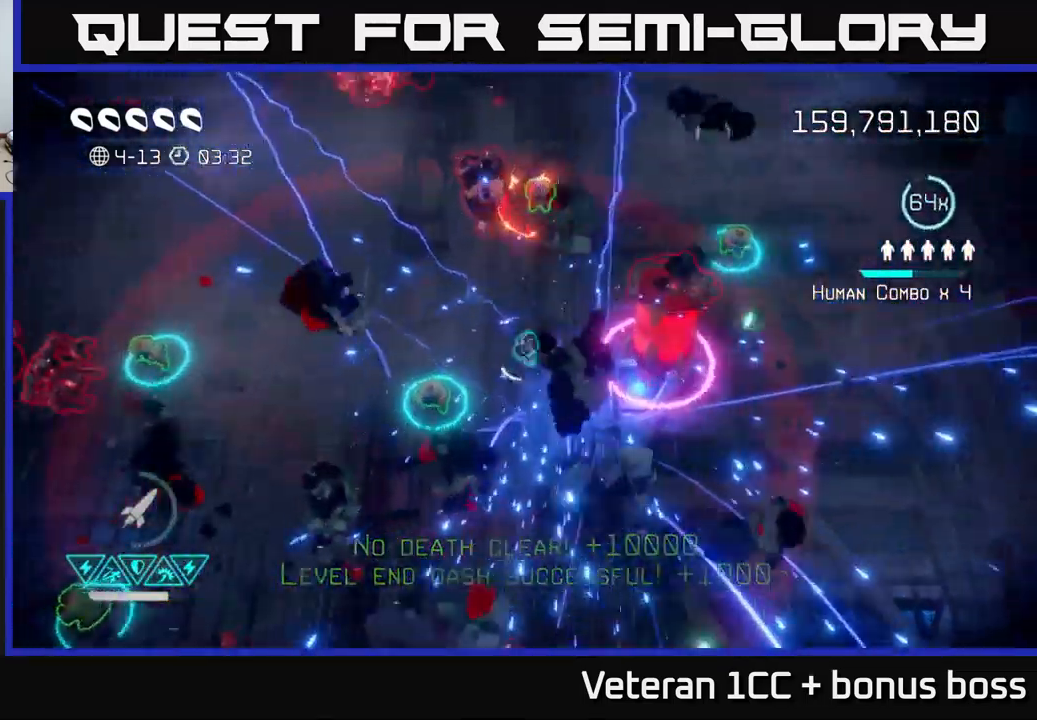
{"buttons": [], "left_stick": "down-right", "right_stick": "up", "events": [[267, "left_stick", "center"], [433, "left_stick", "down-right"]]}